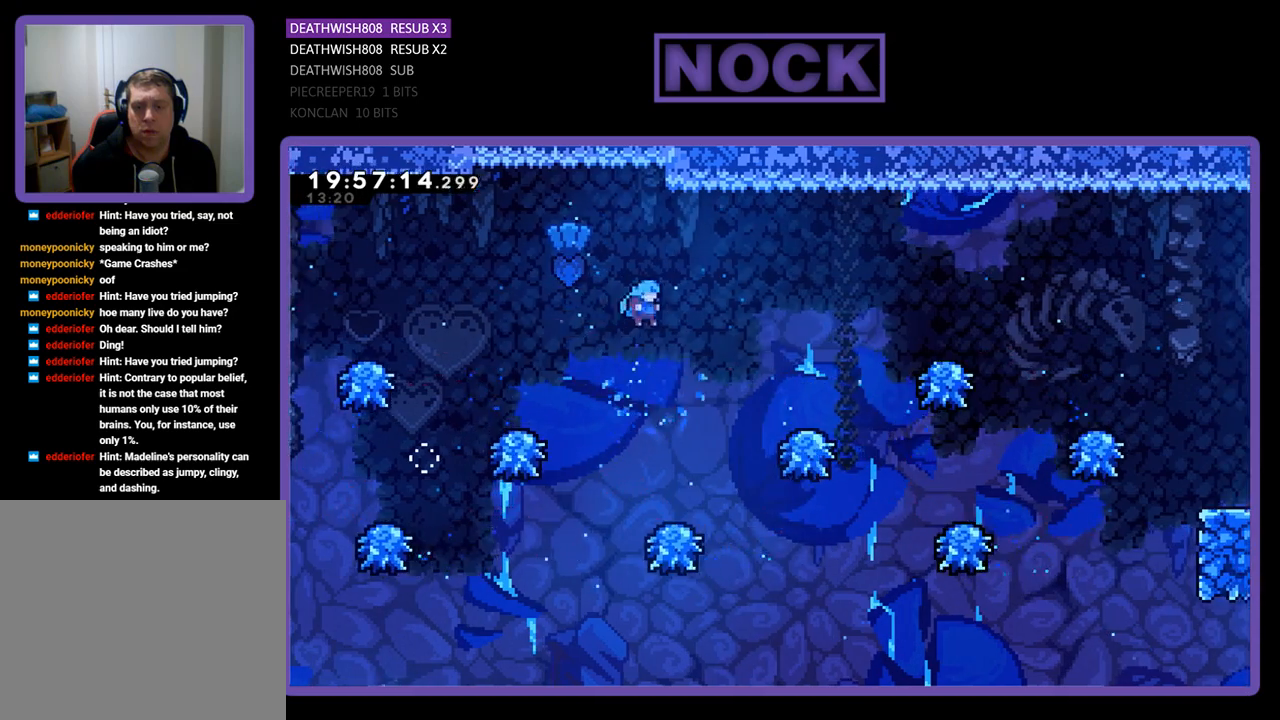
Gameplay with a controller (PlayStation layout); each line is a JSON object with the inputs held at the frame after it. "events" lists button and stick changes between this image and that frame as [ms after this image, input, new state], when the widget could be followed in between.
{"buttons": ["CROSS", "R2", "DPAD_UP", "DPAD_RIGHT"], "left_stick": "center", "right_stick": "center", "events": [[333, "DPAD_UP", "down"], [467, "CROSS", "down"]]}
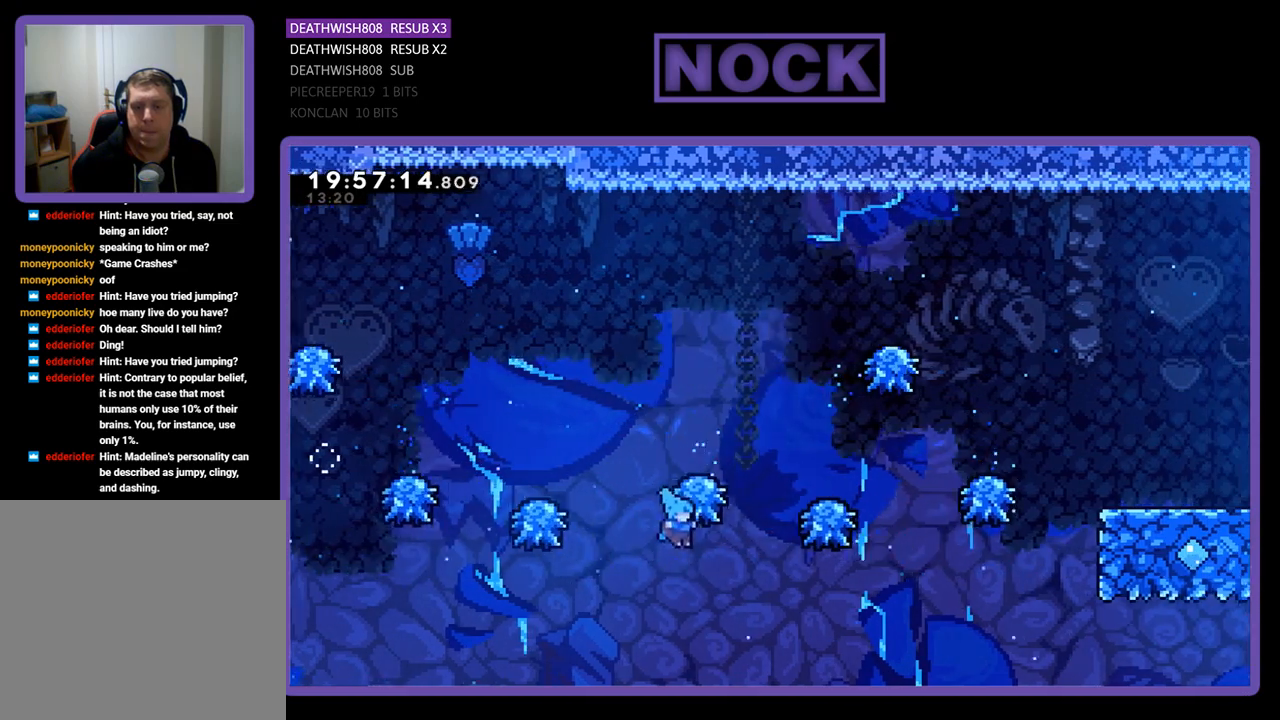
{"buttons": [], "left_stick": "center", "right_stick": "center", "events": [[167, "DPAD_RIGHT", "up"], [400, "DPAD_UP", "up"], [500, "CROSS", "up"], [500, "R2", "up"]]}
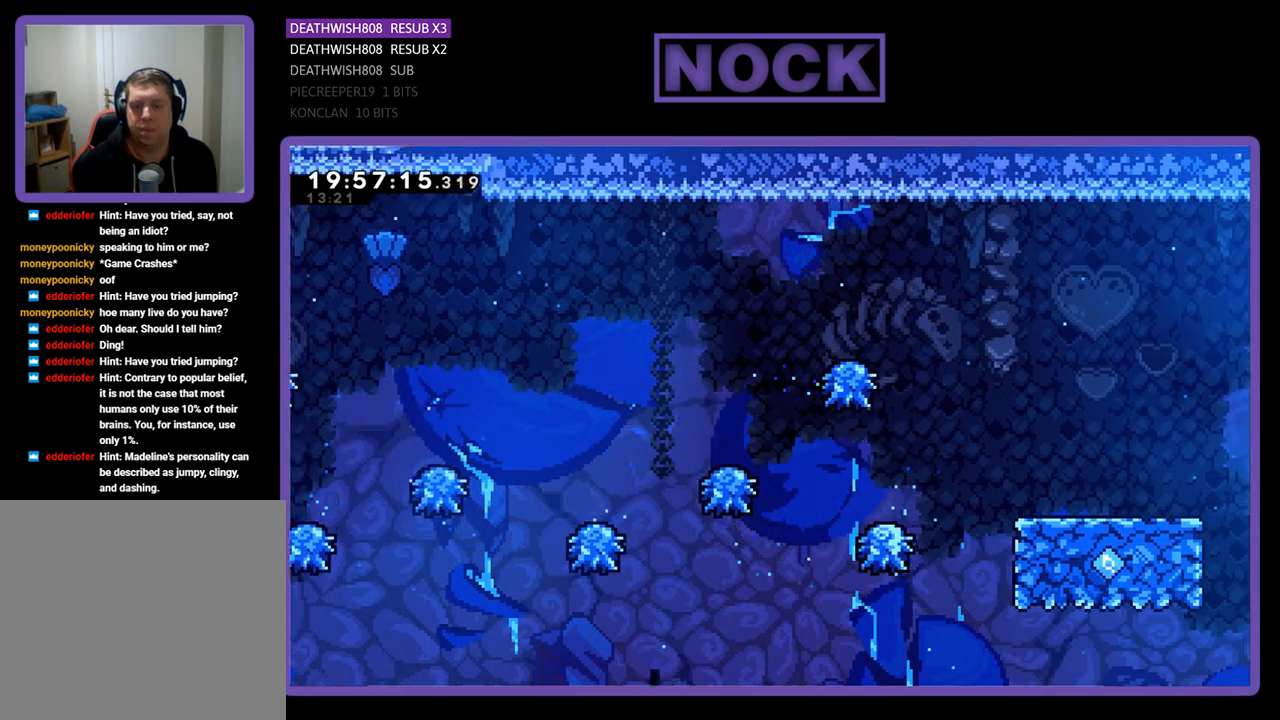
{"buttons": [], "left_stick": "center", "right_stick": "center", "events": []}
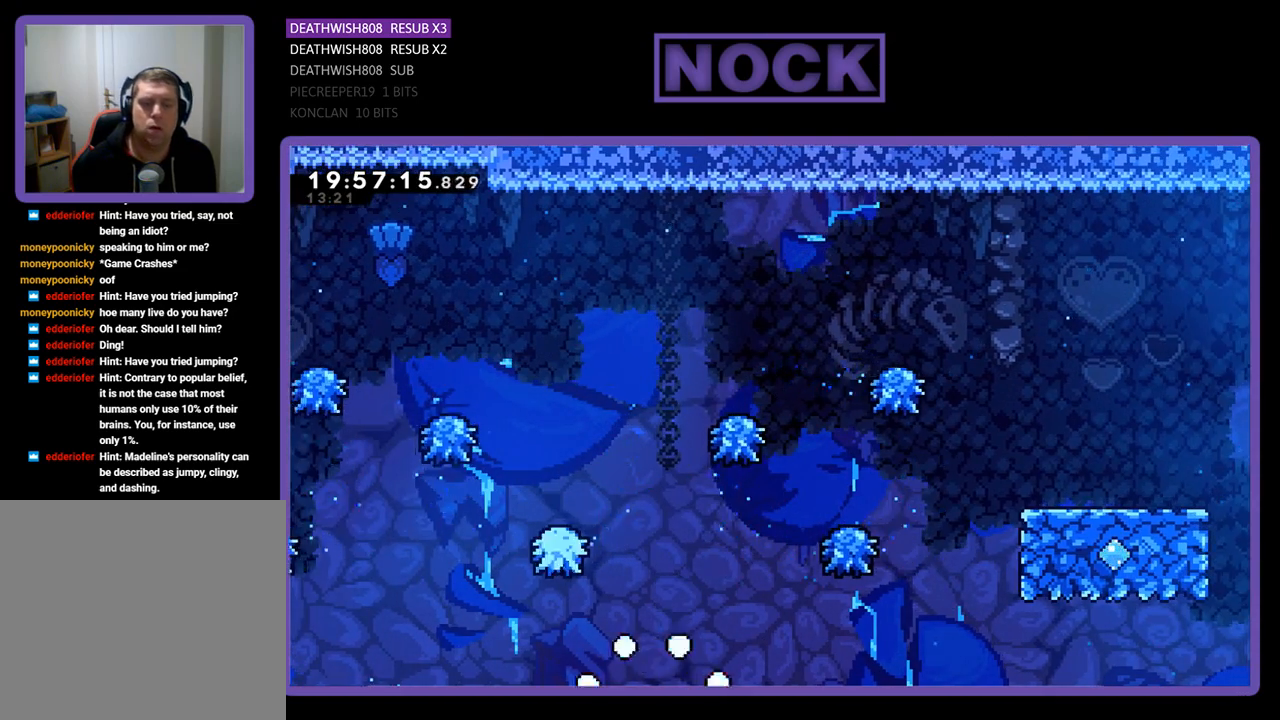
{"buttons": [], "left_stick": "center", "right_stick": "center", "events": []}
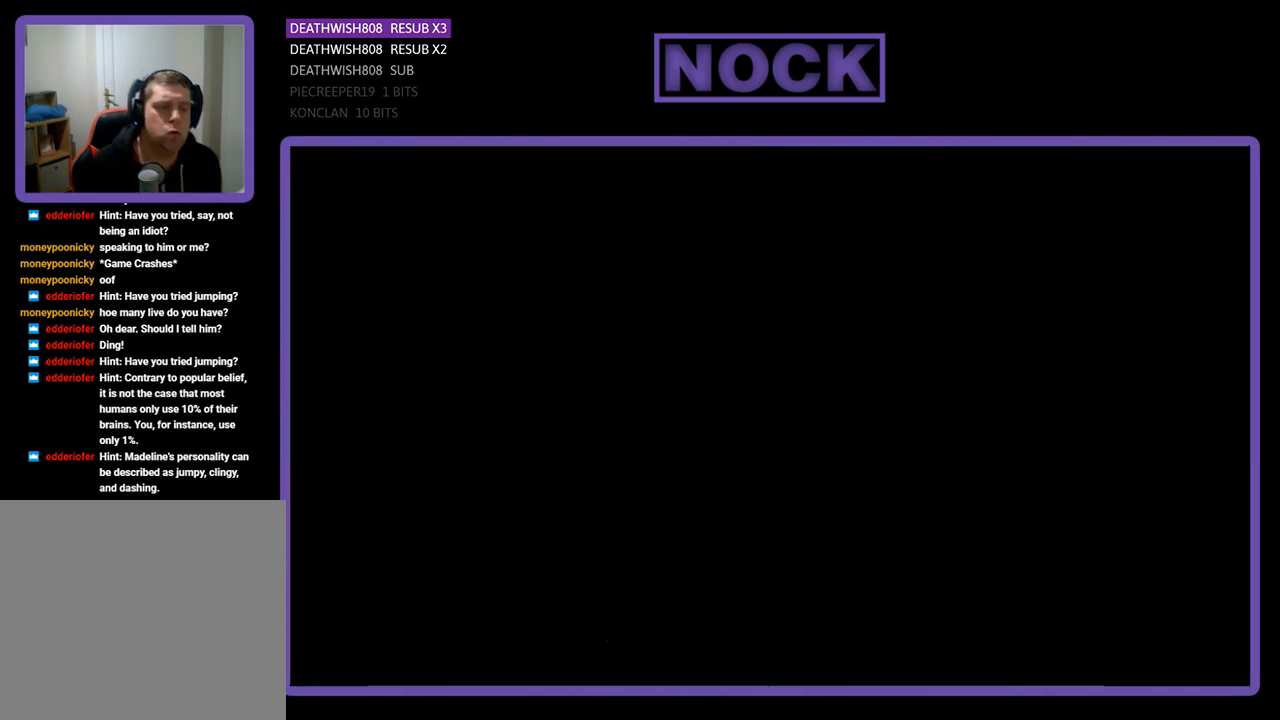
{"buttons": ["R2", "DPAD_RIGHT"], "left_stick": "center", "right_stick": "center", "events": [[267, "DPAD_RIGHT", "down"], [300, "R2", "down"]]}
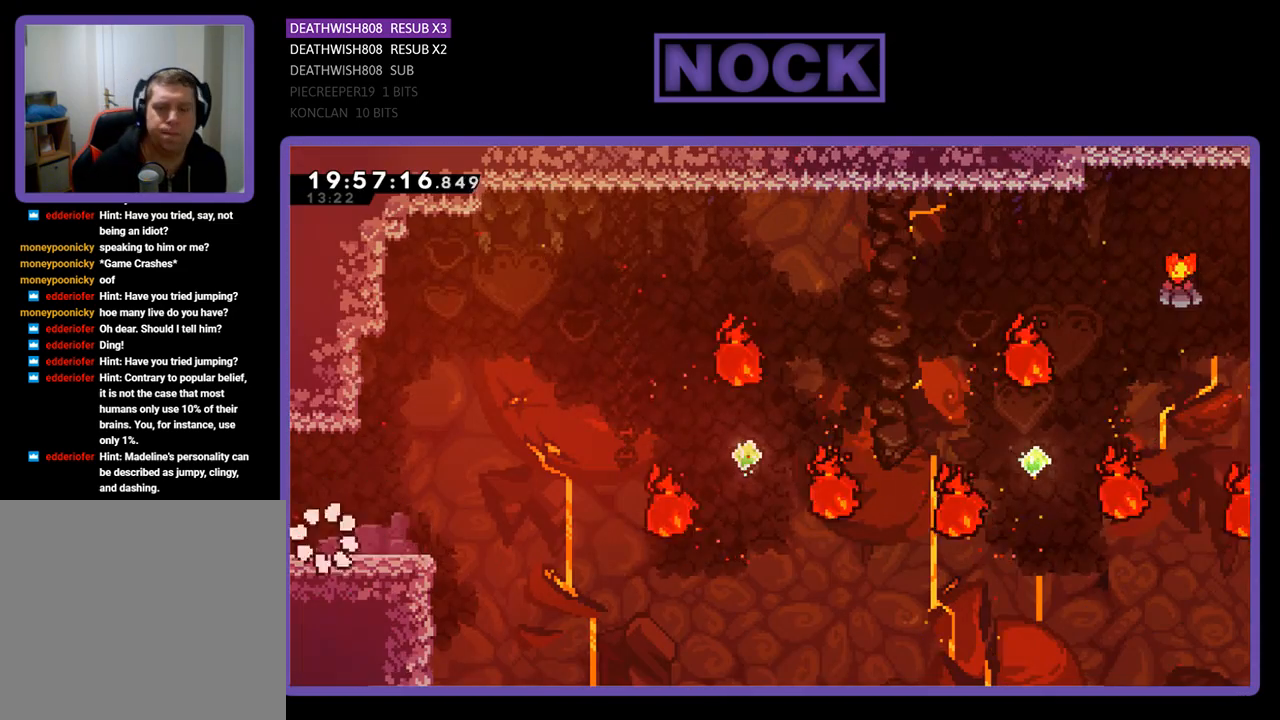
{"buttons": ["DPAD_RIGHT"], "left_stick": "center", "right_stick": "center", "events": [[167, "R2", "up"]]}
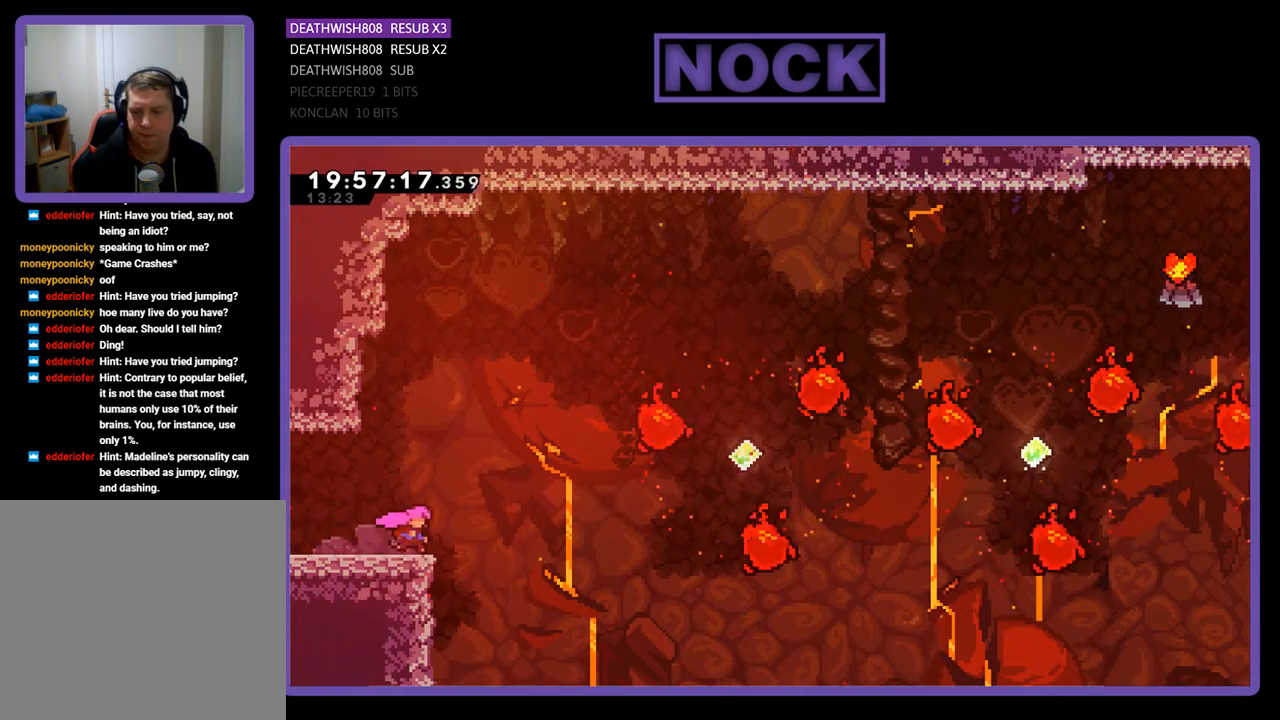
{"buttons": ["CIRCLE", "DPAD_UP", "DPAD_RIGHT"], "left_stick": "center", "right_stick": "center", "events": [[133, "CROSS", "down"], [433, "CROSS", "up"], [467, "DPAD_UP", "down"], [500, "CIRCLE", "down"]]}
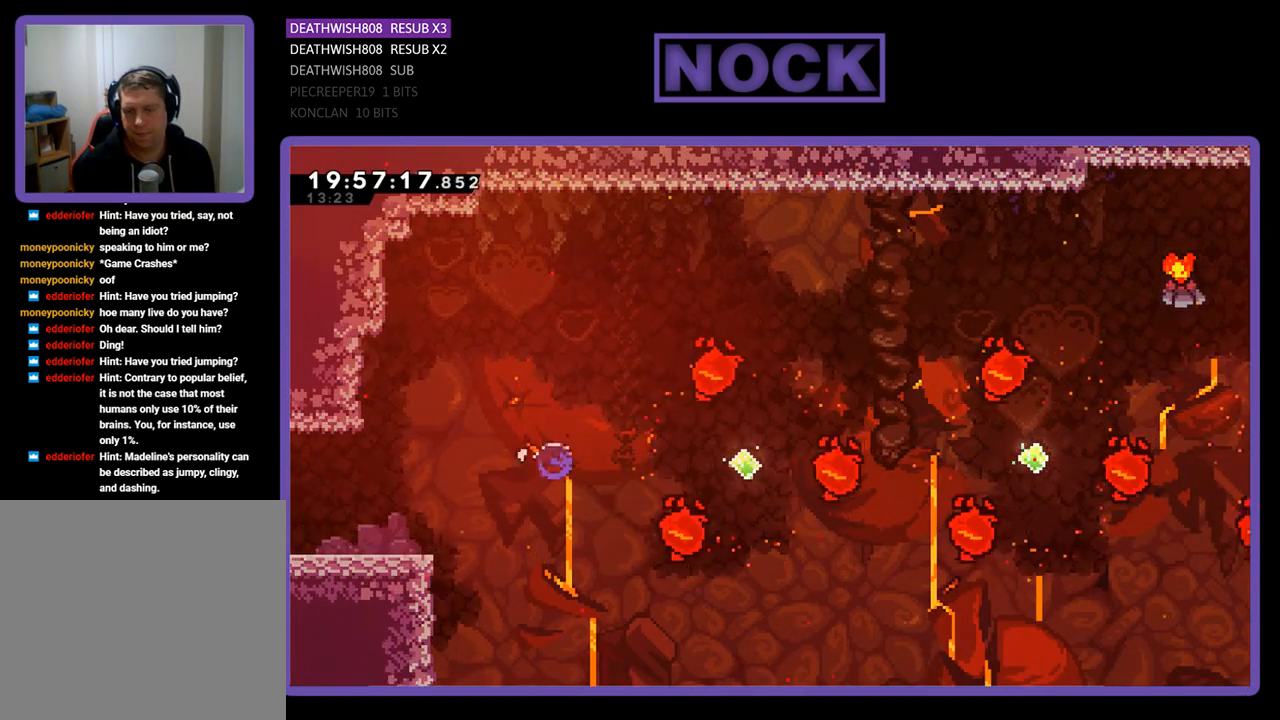
{"buttons": ["DPAD_RIGHT"], "left_stick": "center", "right_stick": "center", "events": [[233, "DPAD_UP", "up"], [300, "CIRCLE", "up"], [467, "DPAD_RIGHT", "up"], [500, "DPAD_RIGHT", "down"]]}
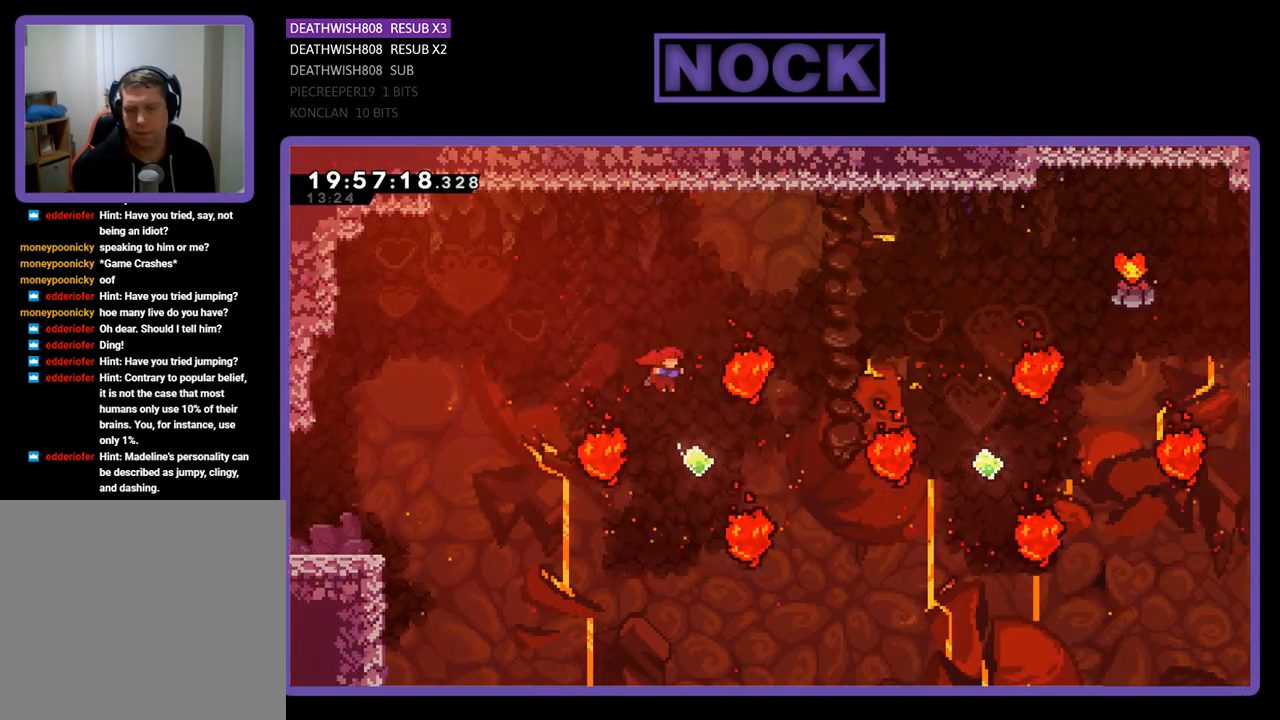
{"buttons": ["CIRCLE", "DPAD_UP", "DPAD_RIGHT"], "left_stick": "center", "right_stick": "center", "events": [[133, "DPAD_RIGHT", "up"], [133, "DPAD_UP", "down"], [233, "CIRCLE", "down"], [367, "DPAD_RIGHT", "down"]]}
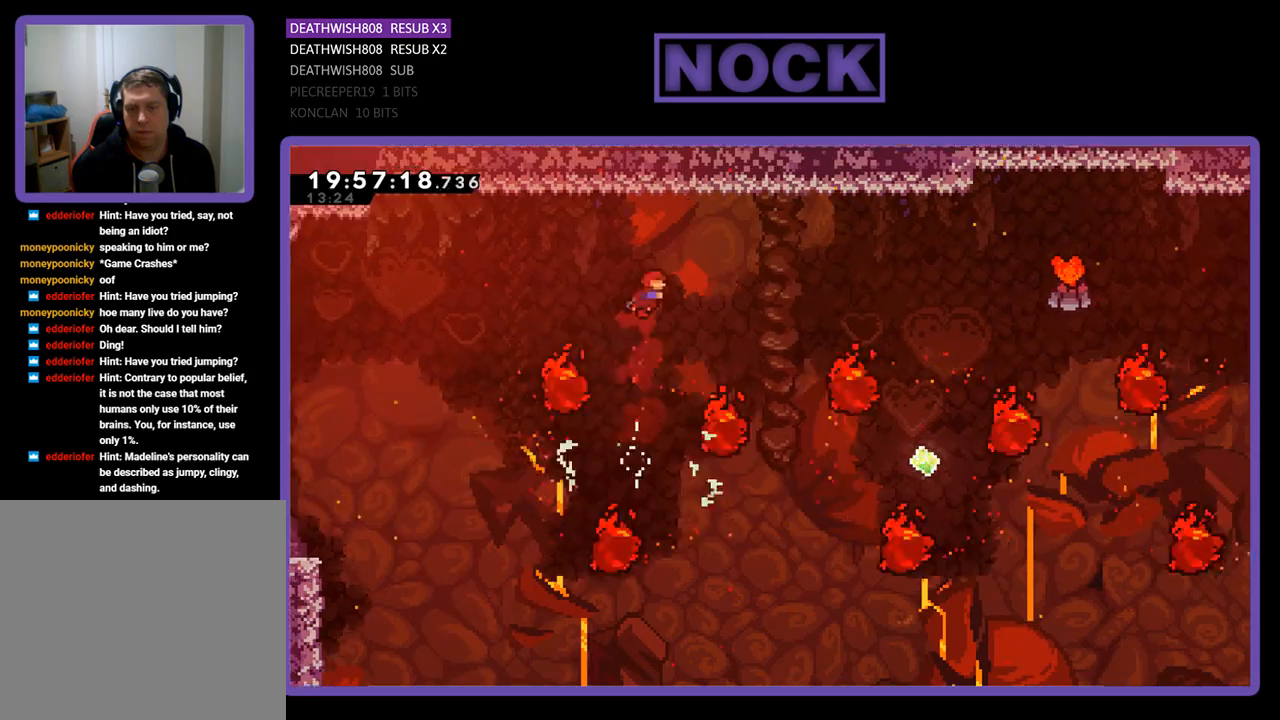
{"buttons": ["CIRCLE", "DPAD_UP", "DPAD_RIGHT"], "left_stick": "center", "right_stick": "center", "events": [[167, "DPAD_UP", "up"], [200, "CIRCLE", "up"], [433, "DPAD_UP", "down"], [500, "CIRCLE", "down"]]}
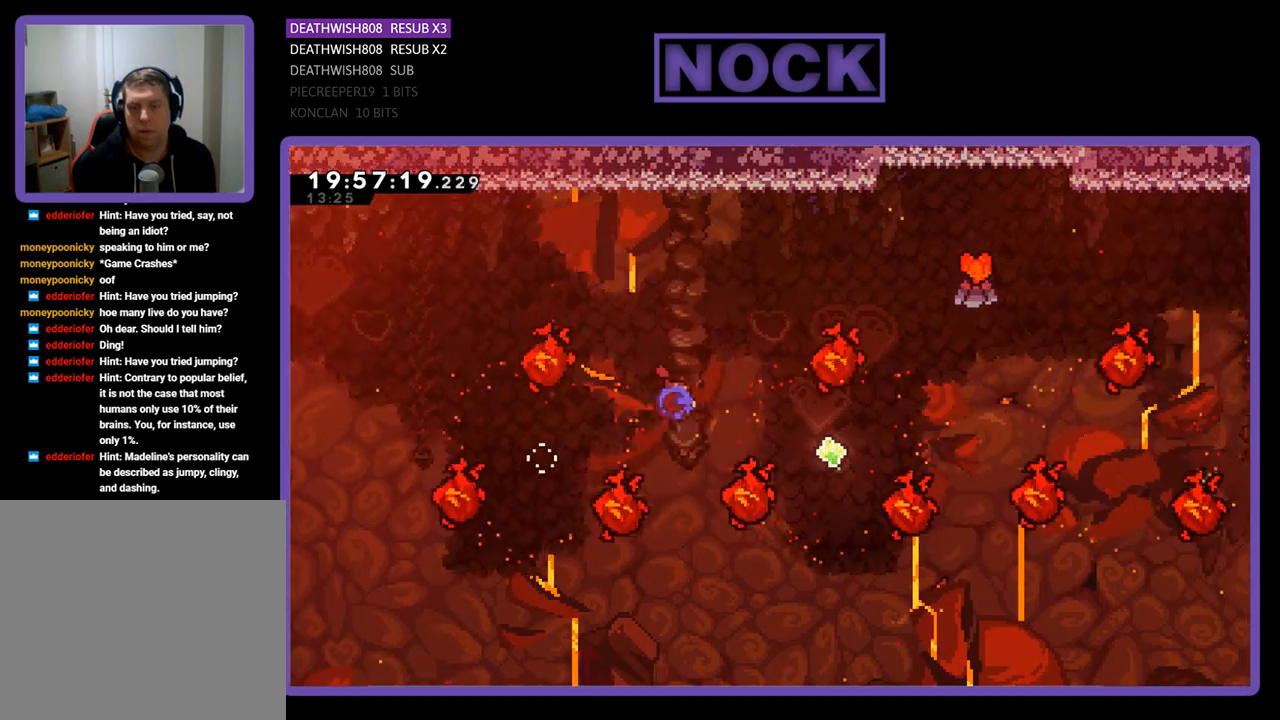
{"buttons": [], "left_stick": "center", "right_stick": "center", "events": [[300, "CIRCLE", "up"], [333, "DPAD_RIGHT", "up"], [367, "DPAD_UP", "up"]]}
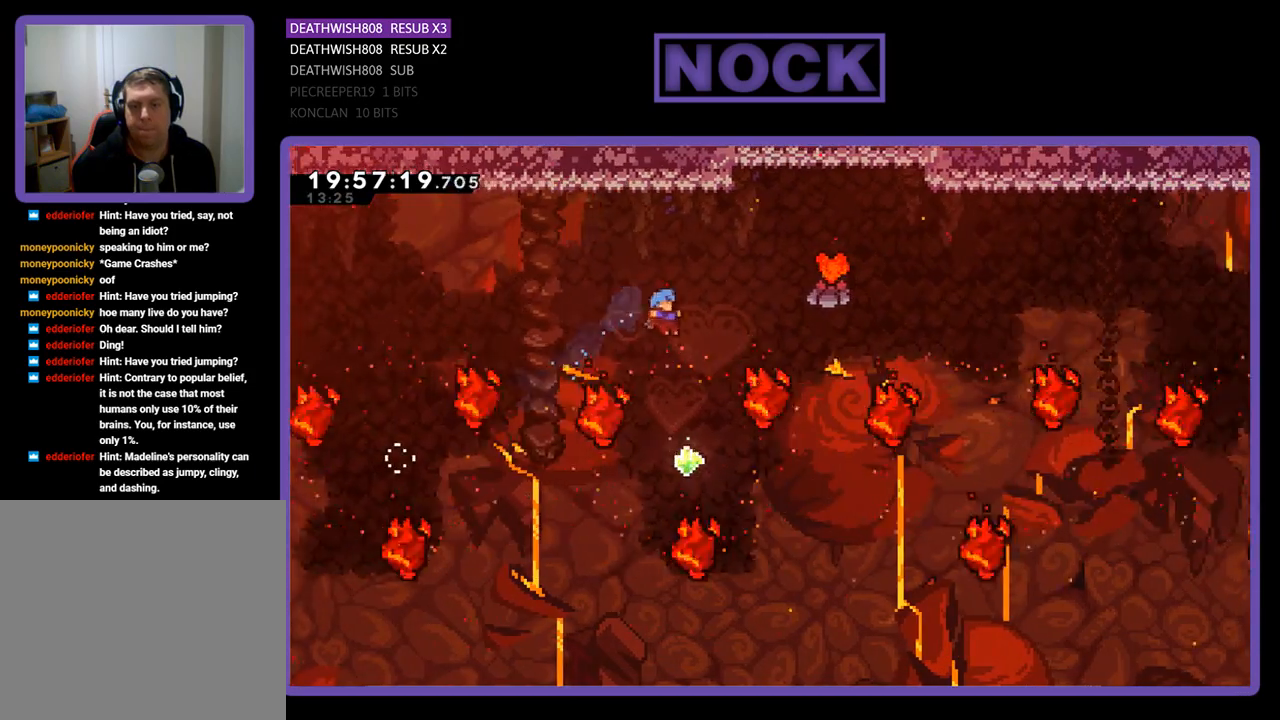
{"buttons": ["CIRCLE", "DPAD_UP", "DPAD_RIGHT"], "left_stick": "center", "right_stick": "center", "events": [[67, "DPAD_RIGHT", "down"], [167, "DPAD_UP", "down"], [200, "DPAD_RIGHT", "up"], [200, "DPAD_UP", "up"], [233, "DPAD_UP", "down"], [333, "DPAD_RIGHT", "down"], [400, "CIRCLE", "down"]]}
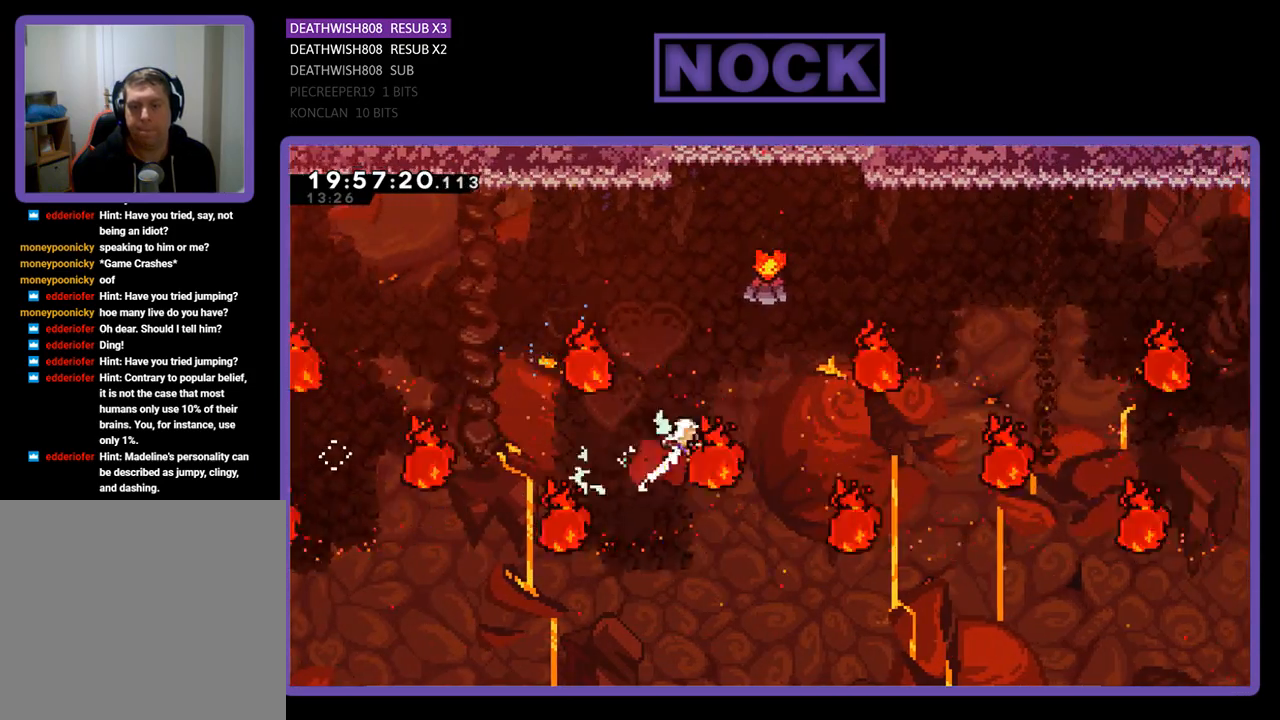
{"buttons": ["CIRCLE", "DPAD_UP", "DPAD_LEFT"], "left_stick": "center", "right_stick": "center", "events": [[333, "DPAD_RIGHT", "up"], [367, "CIRCLE", "up"], [400, "DPAD_LEFT", "down"], [433, "CIRCLE", "down"]]}
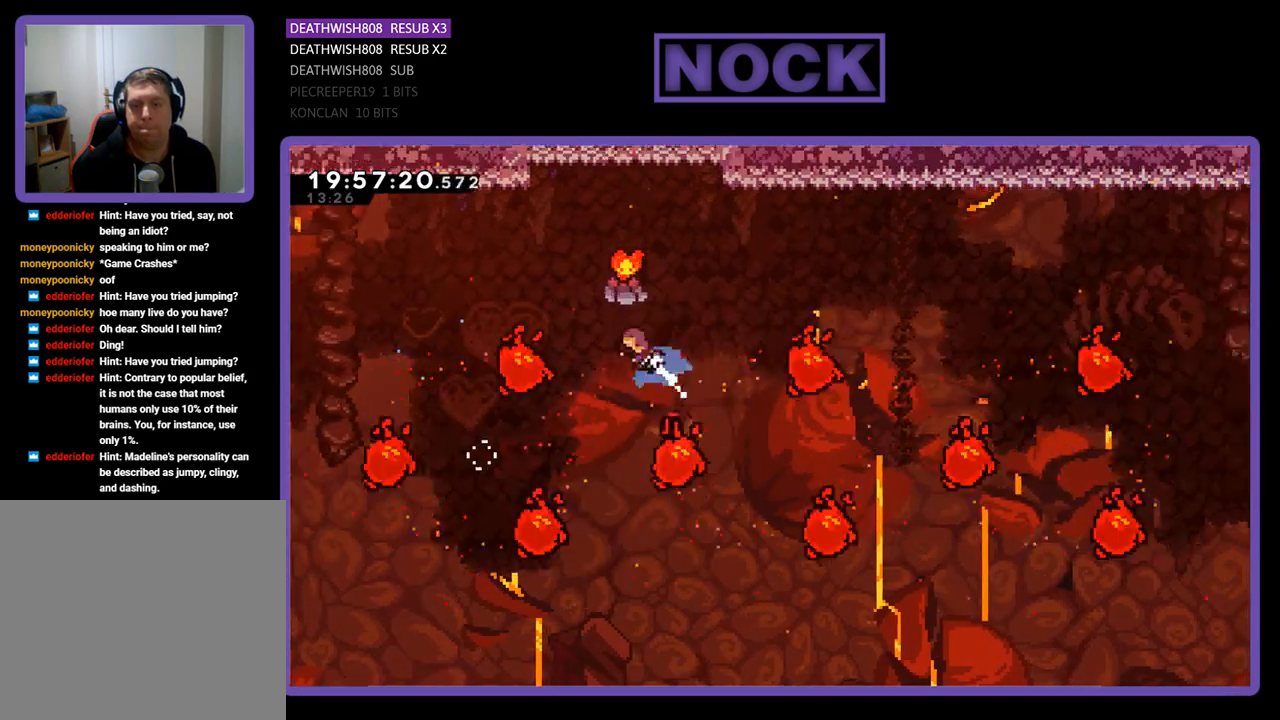
{"buttons": ["DPAD_UP", "DPAD_RIGHT"], "left_stick": "center", "right_stick": "center", "events": [[33, "DPAD_LEFT", "up"], [300, "DPAD_LEFT", "down"], [400, "CIRCLE", "up"], [400, "DPAD_LEFT", "up"], [400, "DPAD_RIGHT", "down"]]}
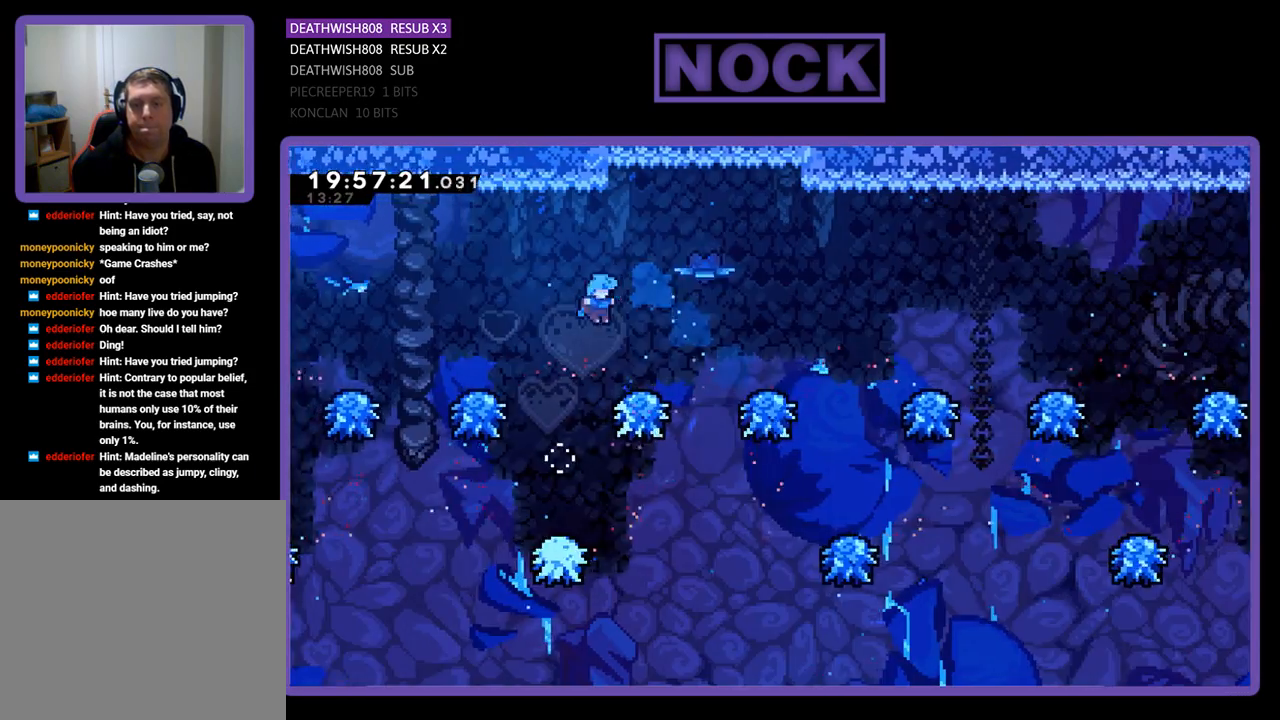
{"buttons": ["DPAD_UP", "DPAD_RIGHT"], "left_stick": "center", "right_stick": "center", "events": [[367, "CROSS", "down"], [500, "CROSS", "up"]]}
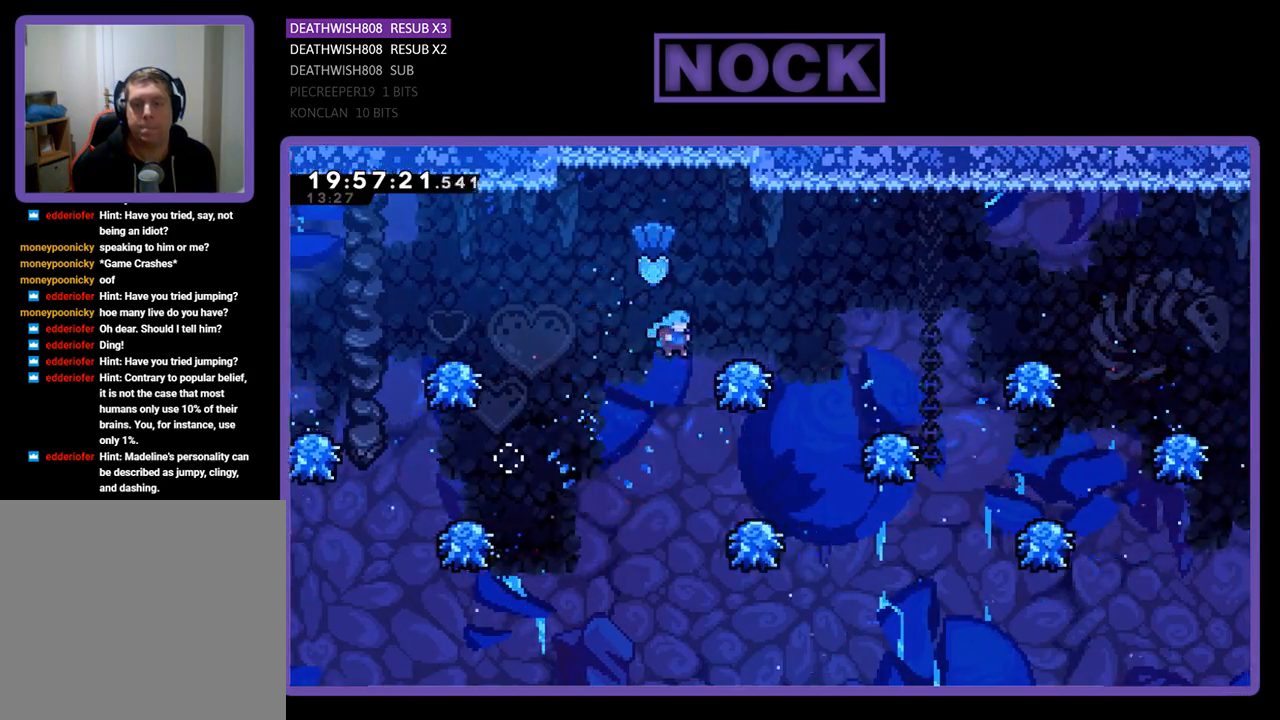
{"buttons": ["DPAD_UP"], "left_stick": "center", "right_stick": "center", "events": [[433, "DPAD_RIGHT", "up"]]}
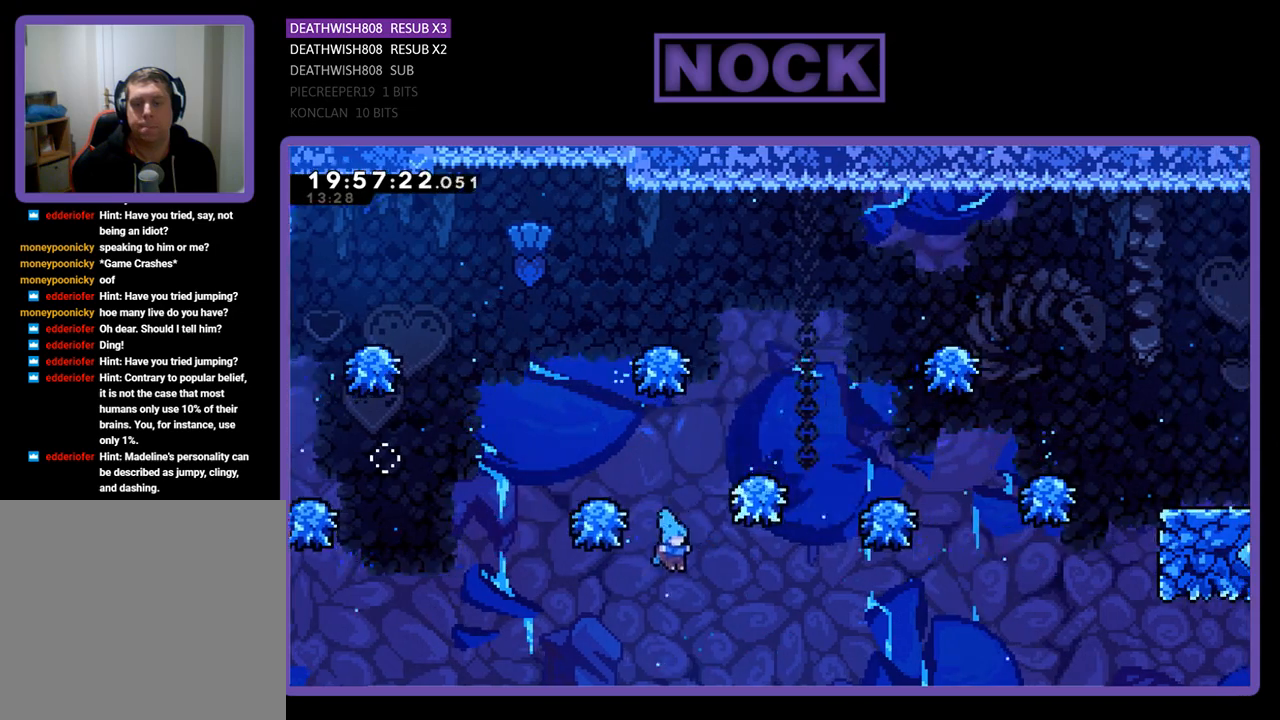
{"buttons": [], "left_stick": "center", "right_stick": "center", "events": [[100, "DPAD_RIGHT", "down"], [133, "CROSS", "down"], [267, "DPAD_RIGHT", "up"], [300, "DPAD_UP", "up"], [433, "CROSS", "up"]]}
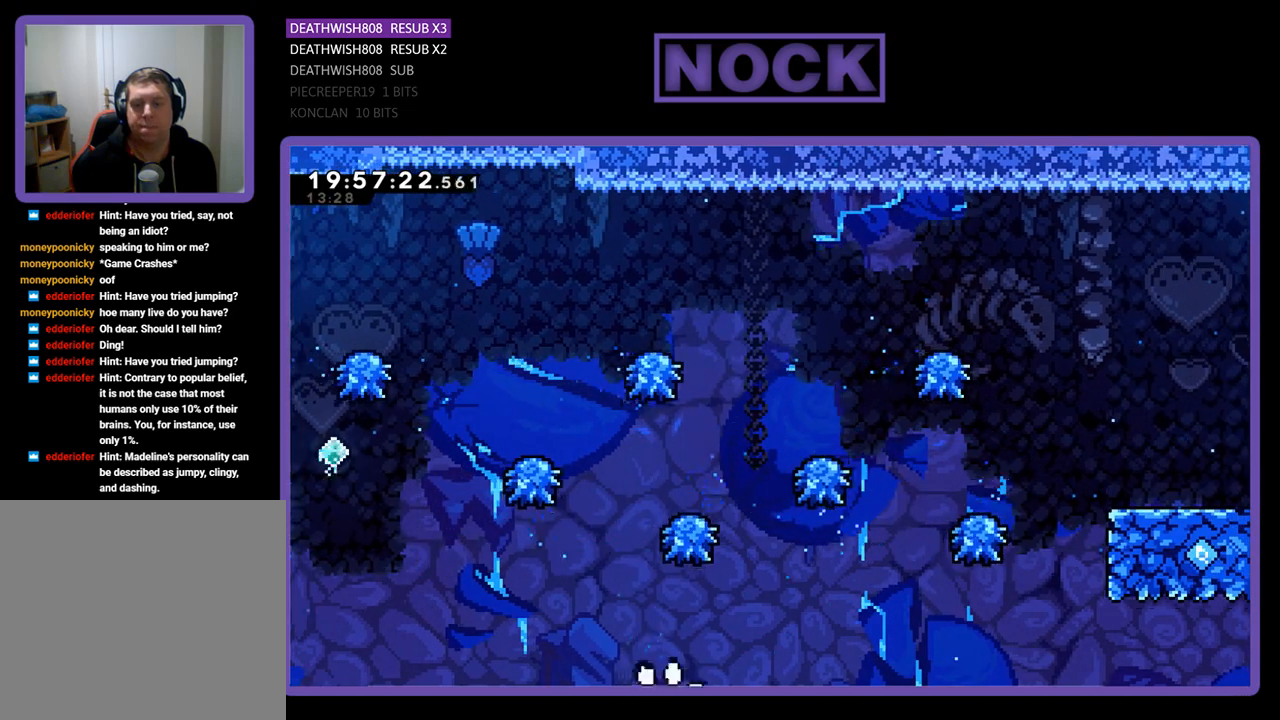
{"buttons": [], "left_stick": "center", "right_stick": "center", "events": []}
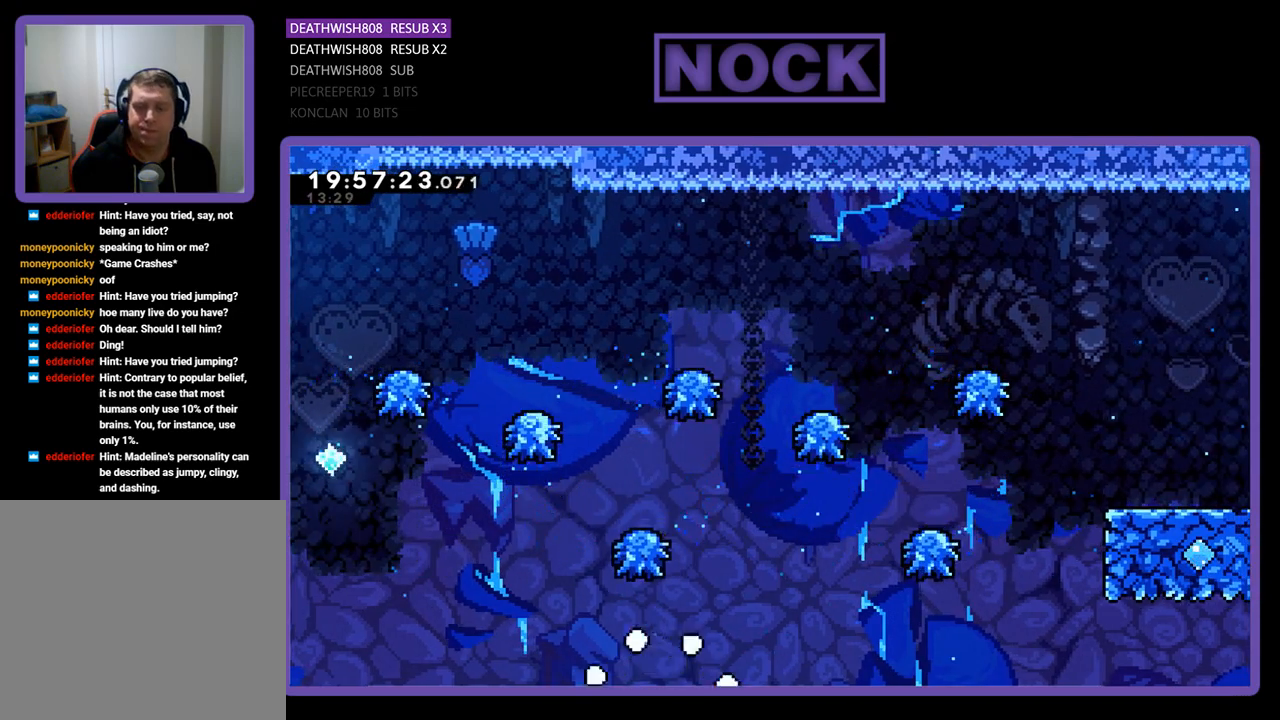
{"buttons": [], "left_stick": "center", "right_stick": "center", "events": []}
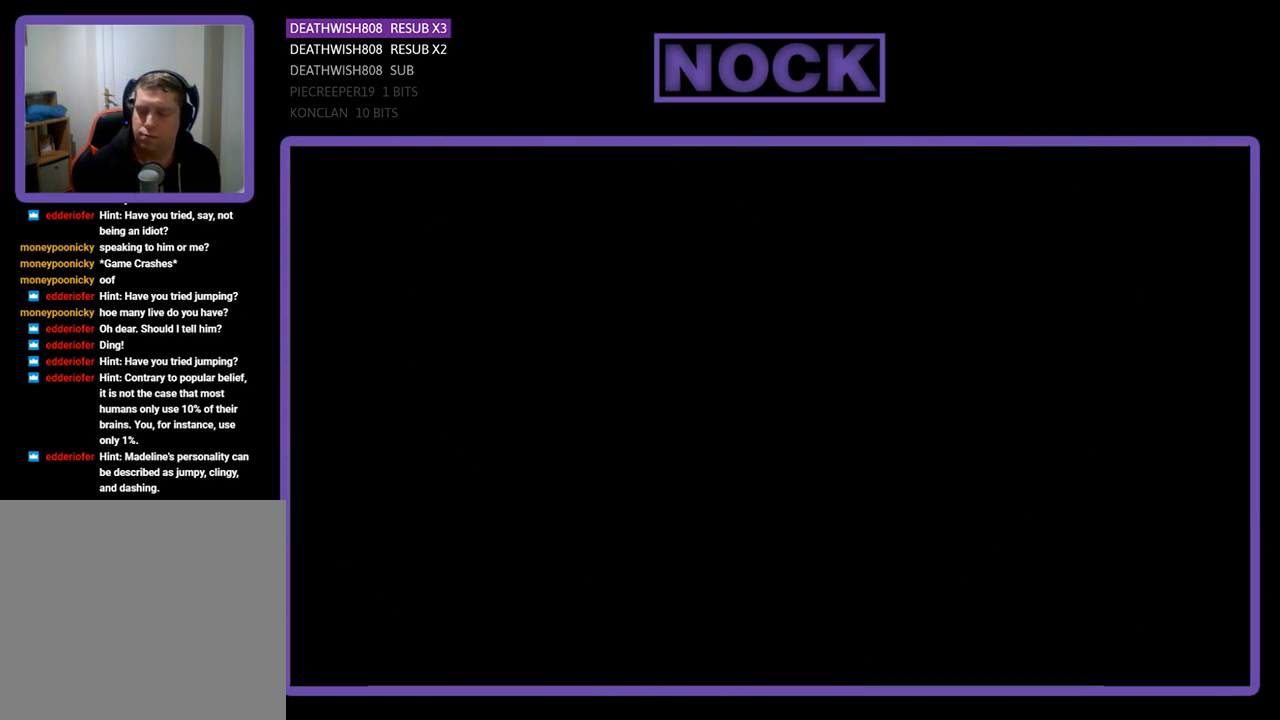
{"buttons": ["DPAD_RIGHT"], "left_stick": "center", "right_stick": "center", "events": [[200, "DPAD_RIGHT", "down"]]}
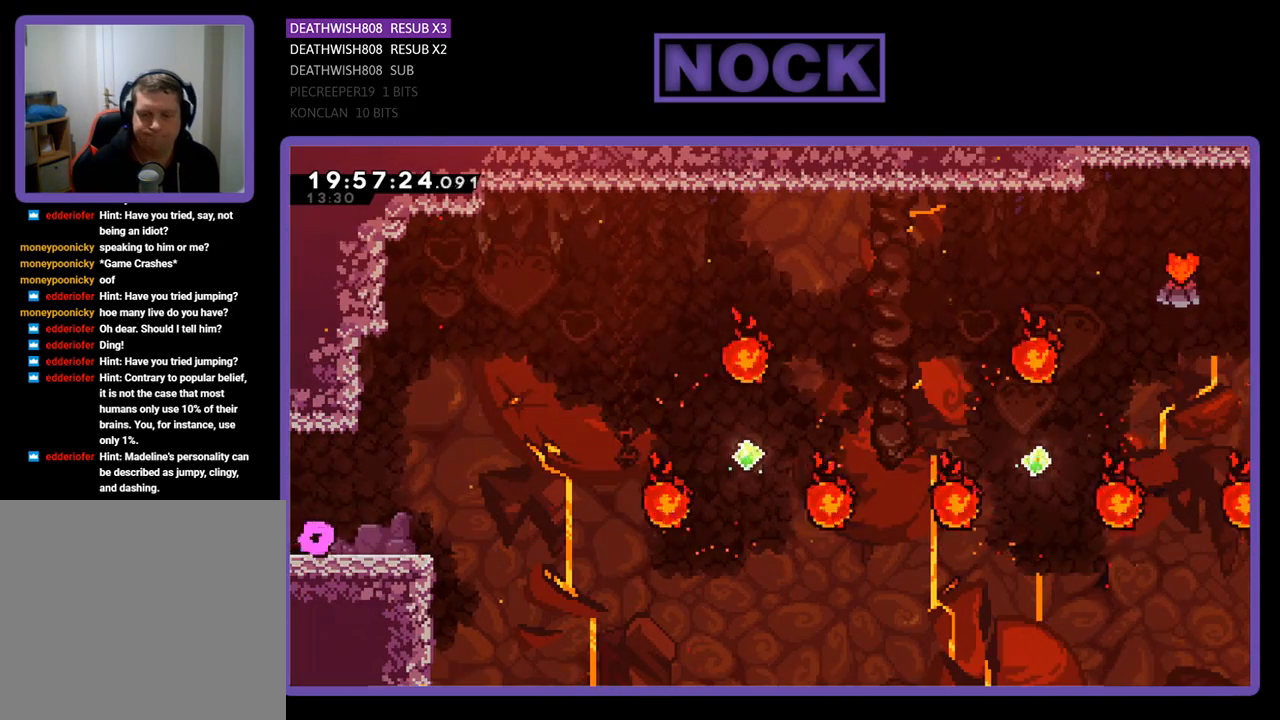
{"buttons": ["DPAD_RIGHT"], "left_stick": "center", "right_stick": "center", "events": []}
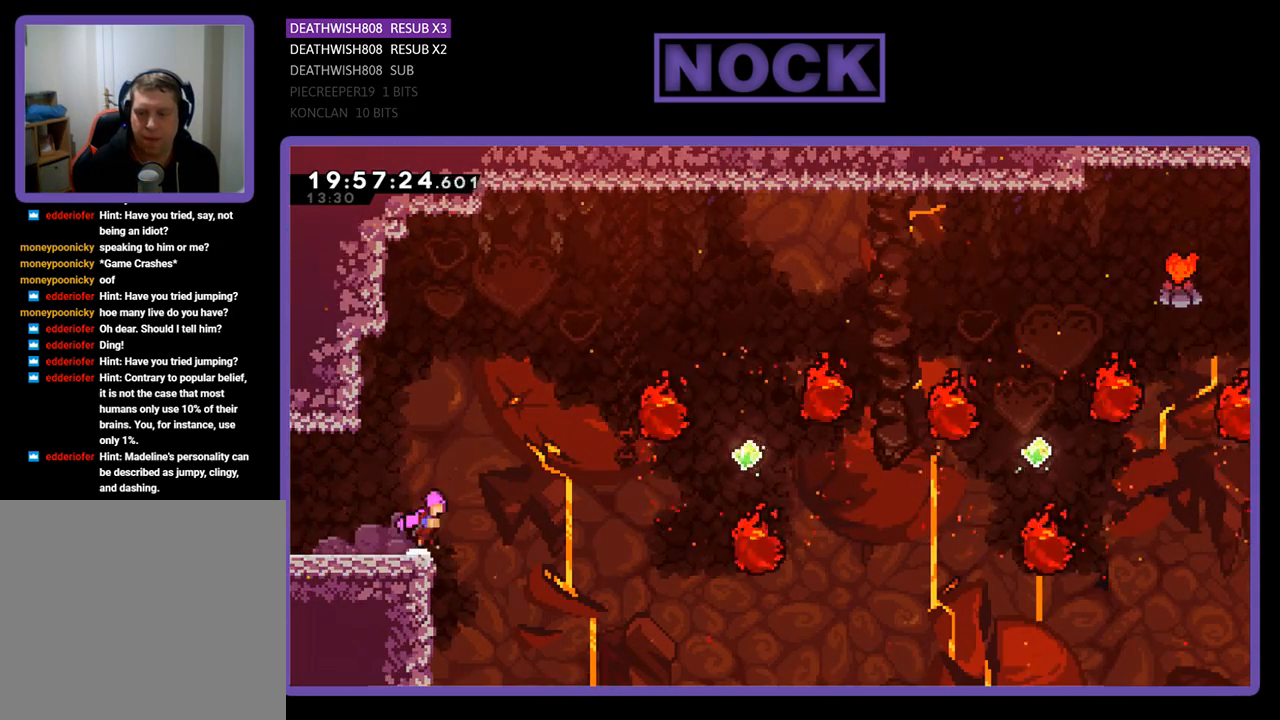
{"buttons": ["CIRCLE", "DPAD_UP", "DPAD_RIGHT"], "left_stick": "center", "right_stick": "center", "events": [[33, "CROSS", "down"], [67, "DPAD_UP", "down"], [233, "CROSS", "up"], [333, "CIRCLE", "down"]]}
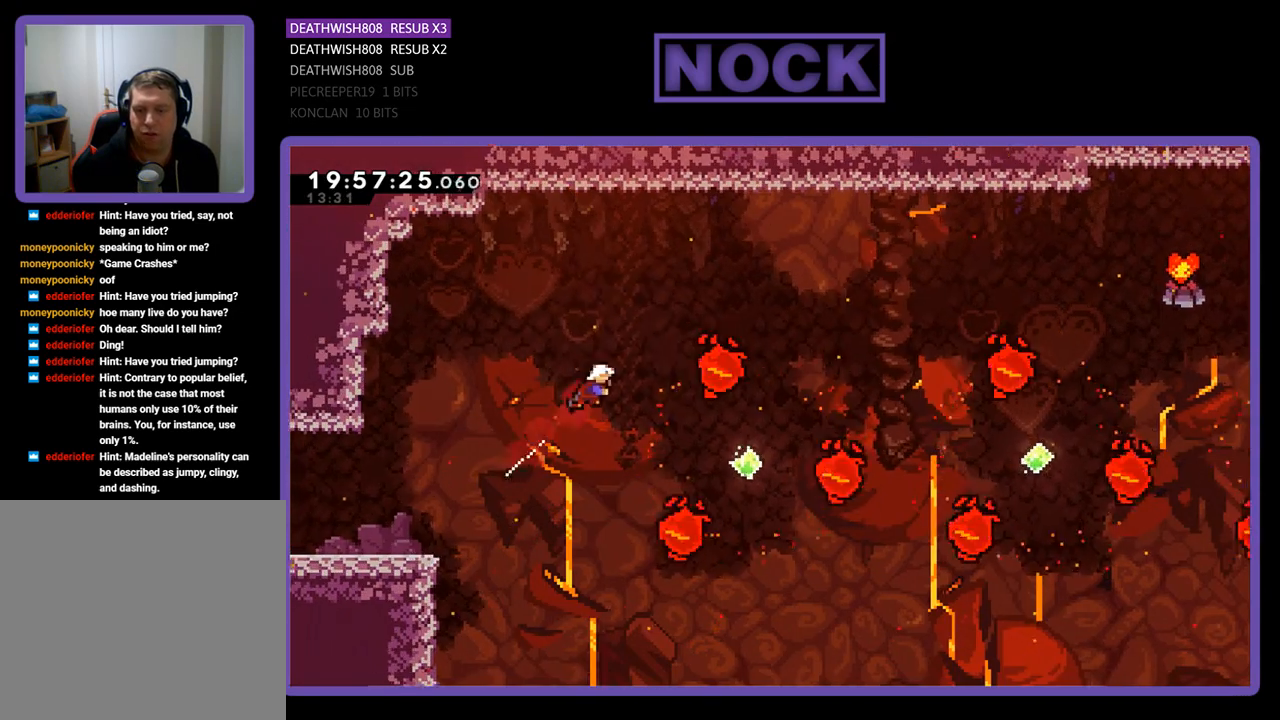
{"buttons": ["DPAD_UP", "DPAD_RIGHT"], "left_stick": "center", "right_stick": "center", "events": [[100, "DPAD_UP", "up"], [233, "CIRCLE", "up"], [300, "DPAD_UP", "down"]]}
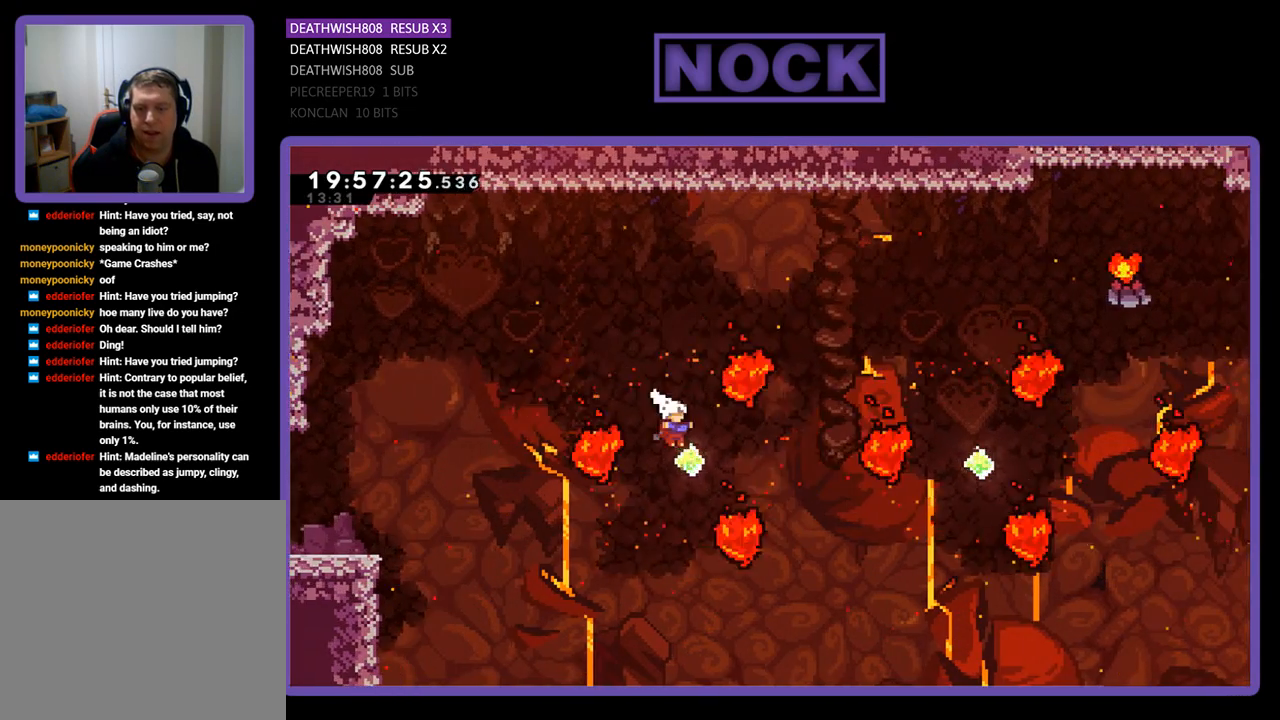
{"buttons": ["CIRCLE", "DPAD_UP", "DPAD_RIGHT"], "left_stick": "center", "right_stick": "center", "events": [[67, "CIRCLE", "down"]]}
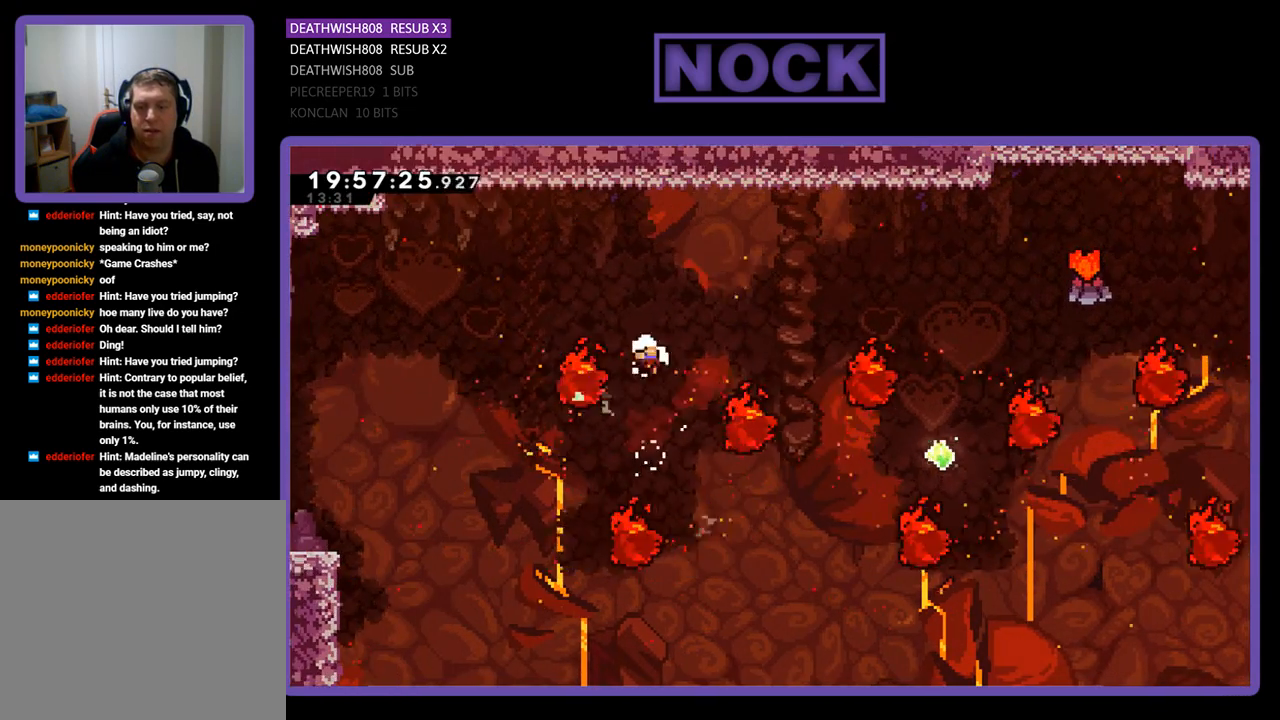
{"buttons": [], "left_stick": "center", "right_stick": "center", "events": [[100, "CIRCLE", "up"], [300, "DPAD_RIGHT", "up"], [300, "DPAD_UP", "up"]]}
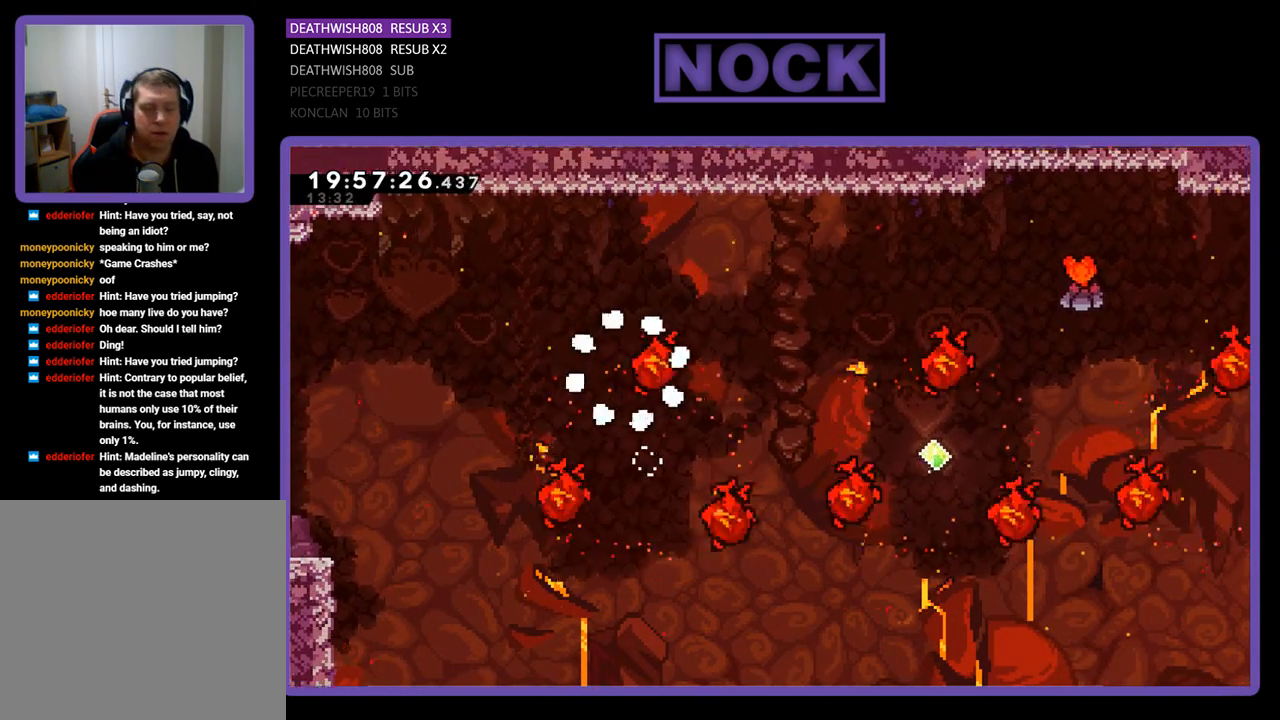
{"buttons": [], "left_stick": "center", "right_stick": "center", "events": [[267, "DPAD_RIGHT", "down"], [433, "DPAD_RIGHT", "up"]]}
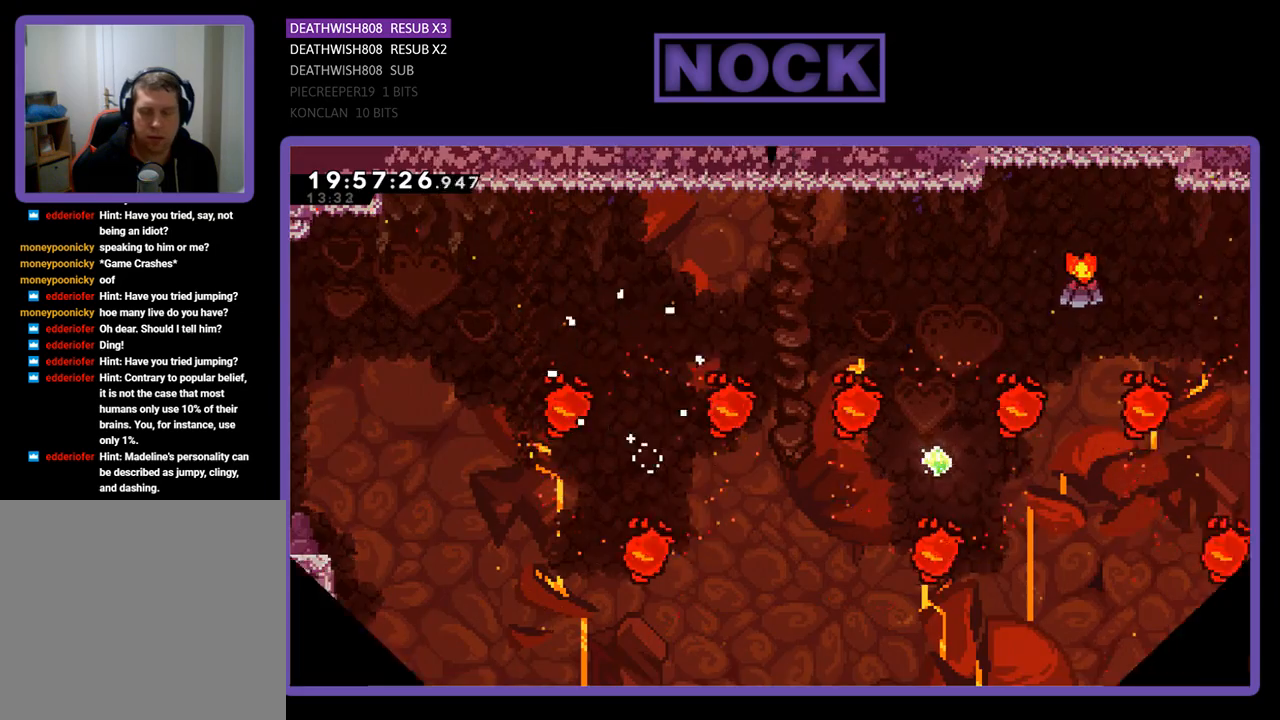
{"buttons": ["DPAD_RIGHT"], "left_stick": "center", "right_stick": "center", "events": [[33, "DPAD_RIGHT", "down"]]}
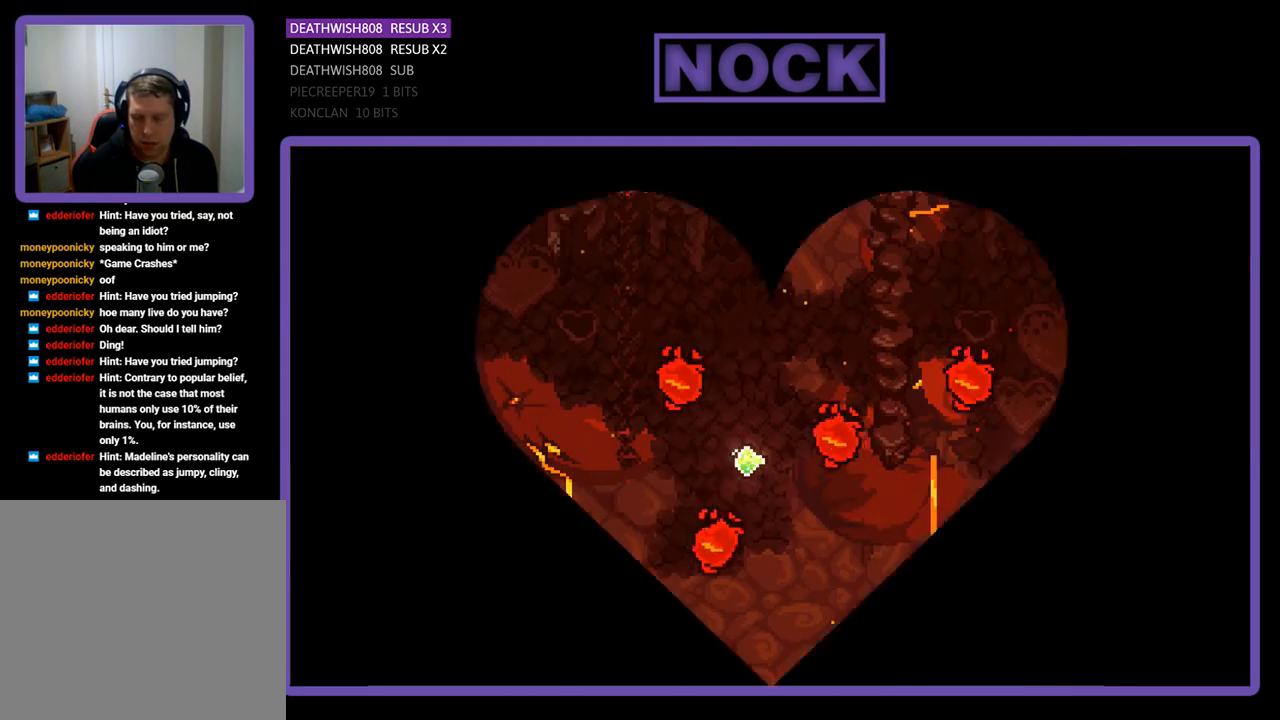
{"buttons": ["DPAD_RIGHT"], "left_stick": "center", "right_stick": "center", "events": []}
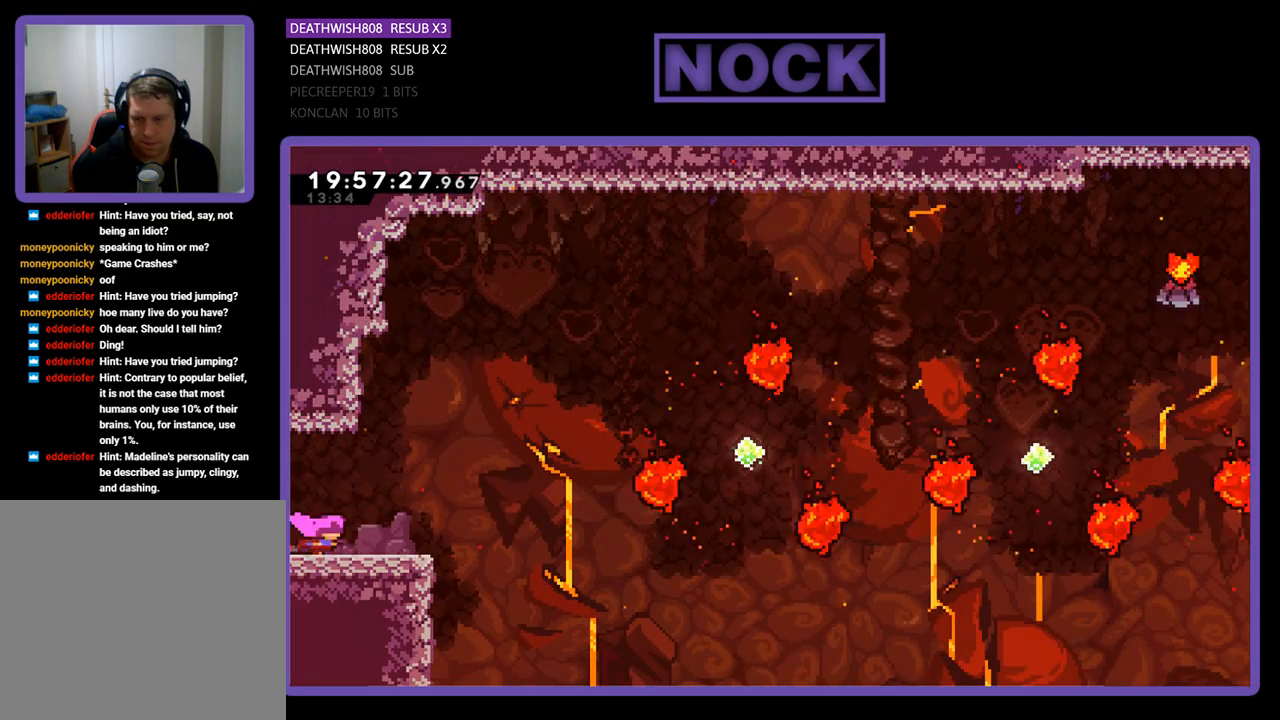
{"buttons": ["CROSS", "DPAD_RIGHT"], "left_stick": "center", "right_stick": "center", "events": [[467, "CROSS", "down"]]}